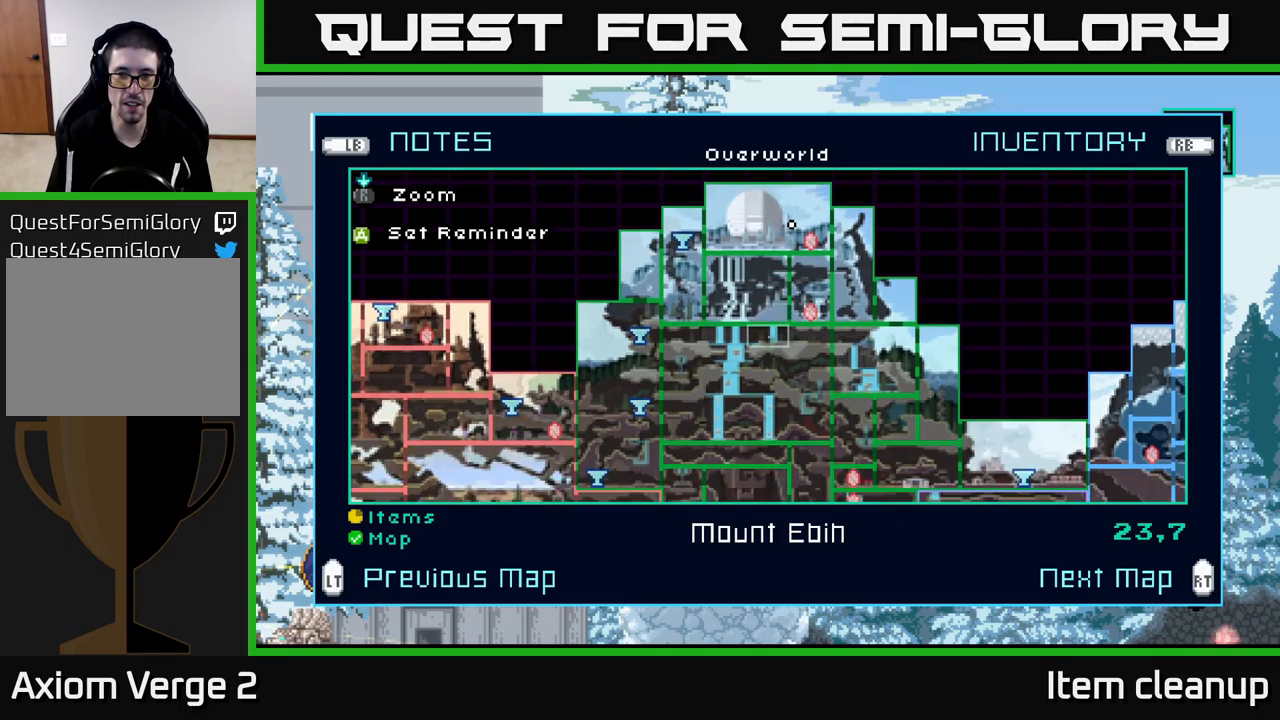
Gameplay with a controller (Xbox layout); each line is a JSON object with the inputs held at the frame after it. "events" lists button and stick changes between this image and that frame as [ms after this image, input, new state], when the widget could be followed in between.
{"buttons": [], "left_stick": "center", "right_stick": "center", "events": [[100, "left_stick", "center"], [183, "left_stick", "down"], [350, "left_stick", "center"]]}
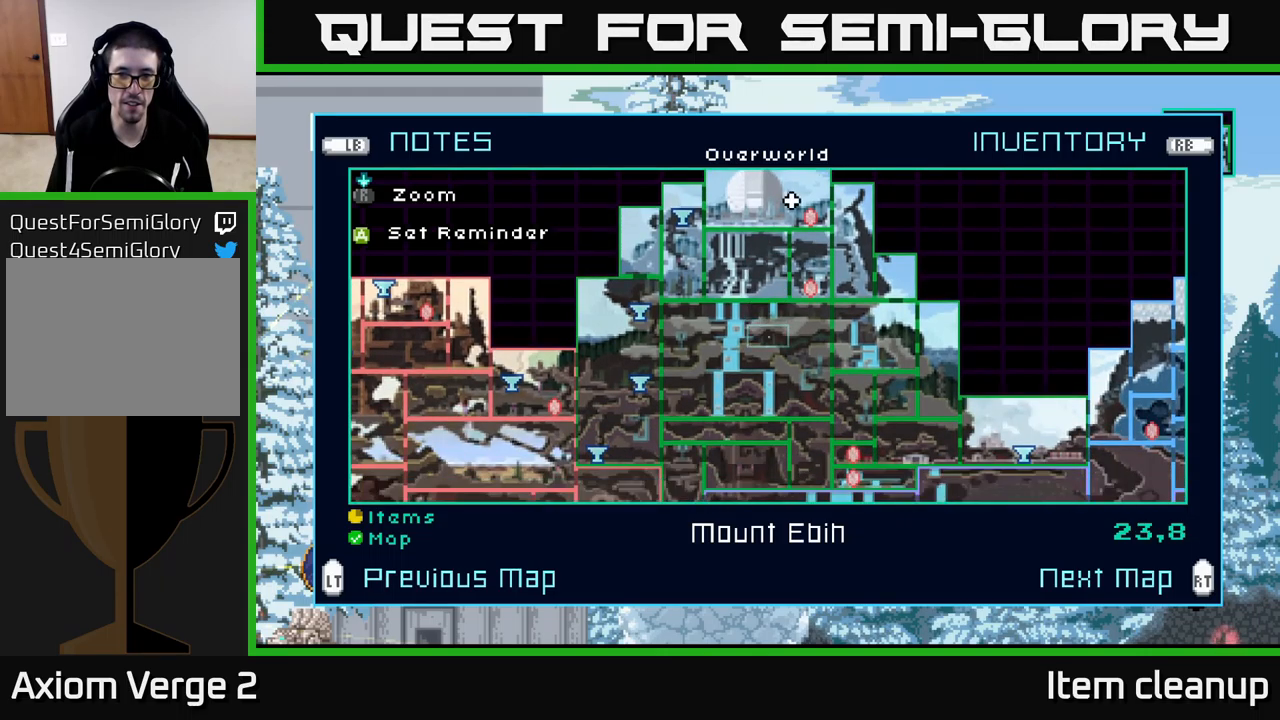
{"buttons": [], "left_stick": "center", "right_stick": "center", "events": []}
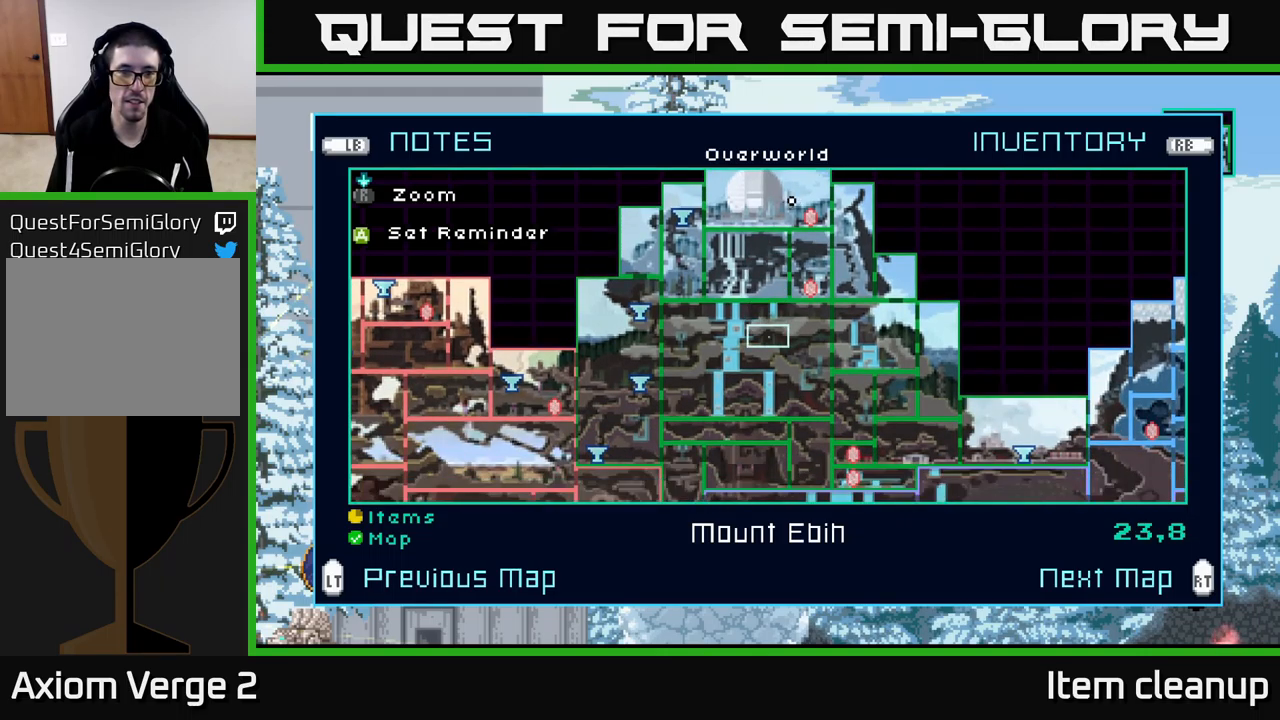
{"buttons": [], "left_stick": "center", "right_stick": "center", "events": []}
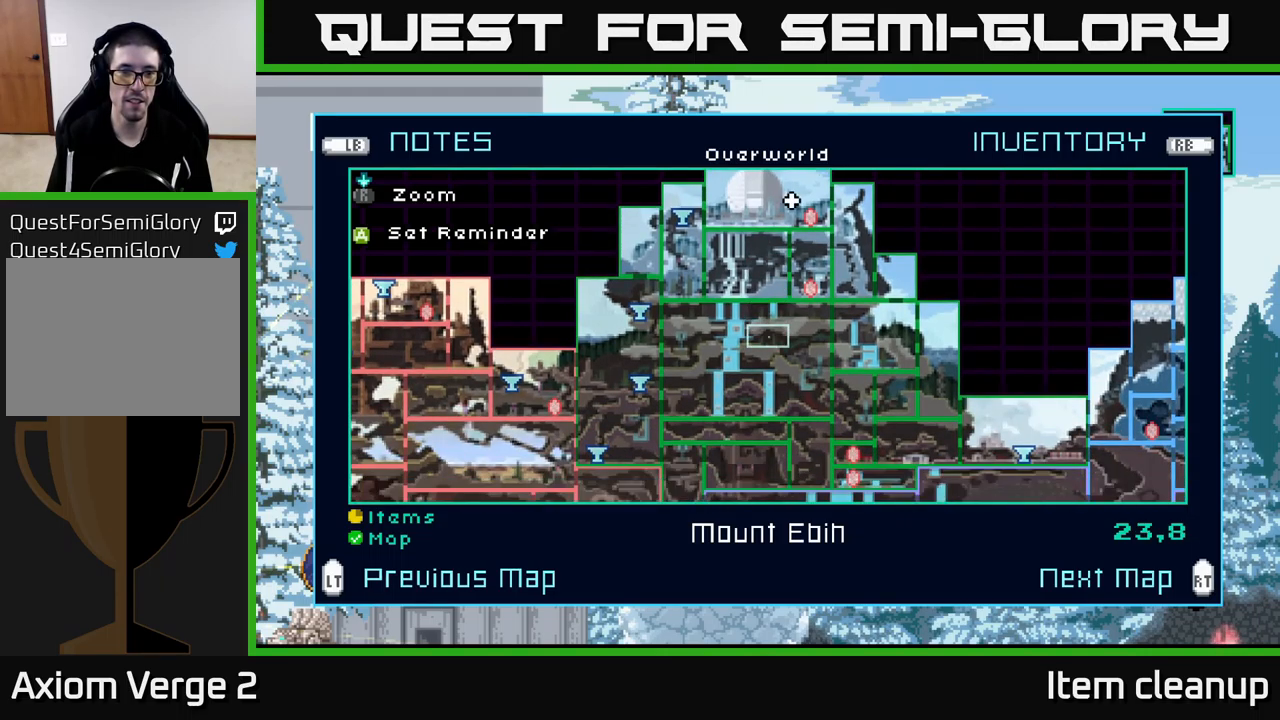
{"buttons": [], "left_stick": "center", "right_stick": "center", "events": []}
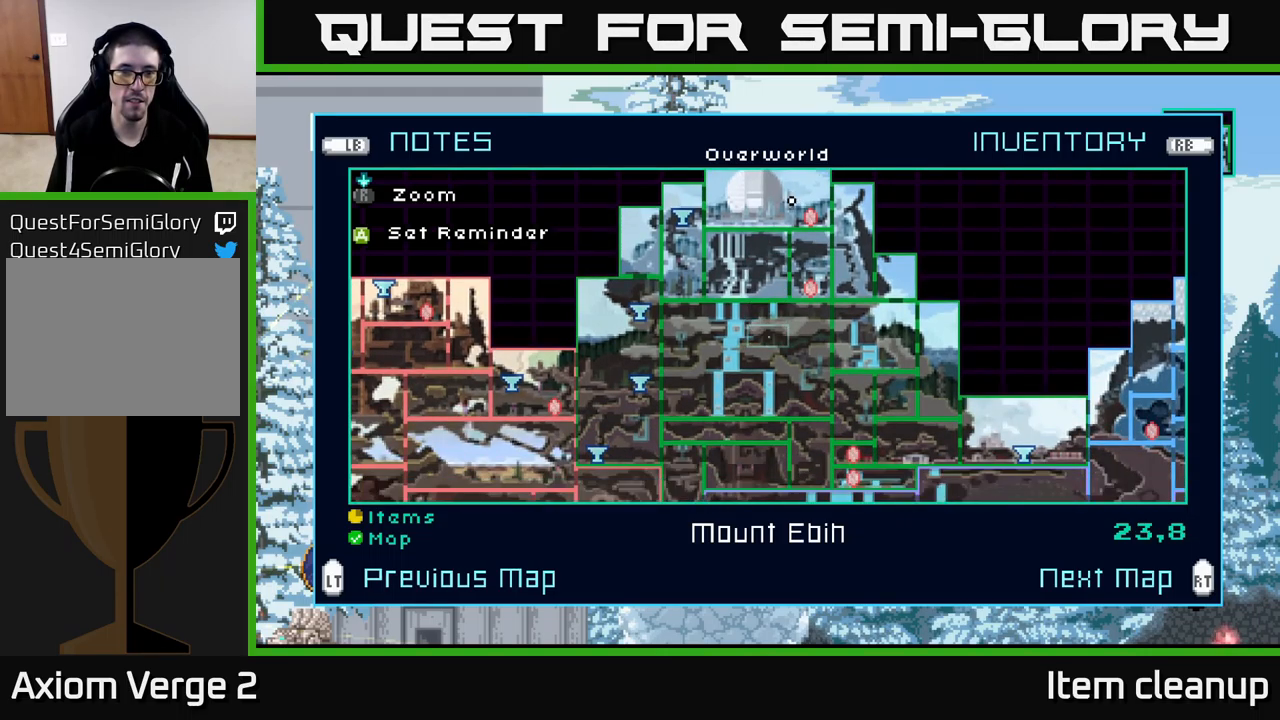
{"buttons": [], "left_stick": "center", "right_stick": "center", "events": []}
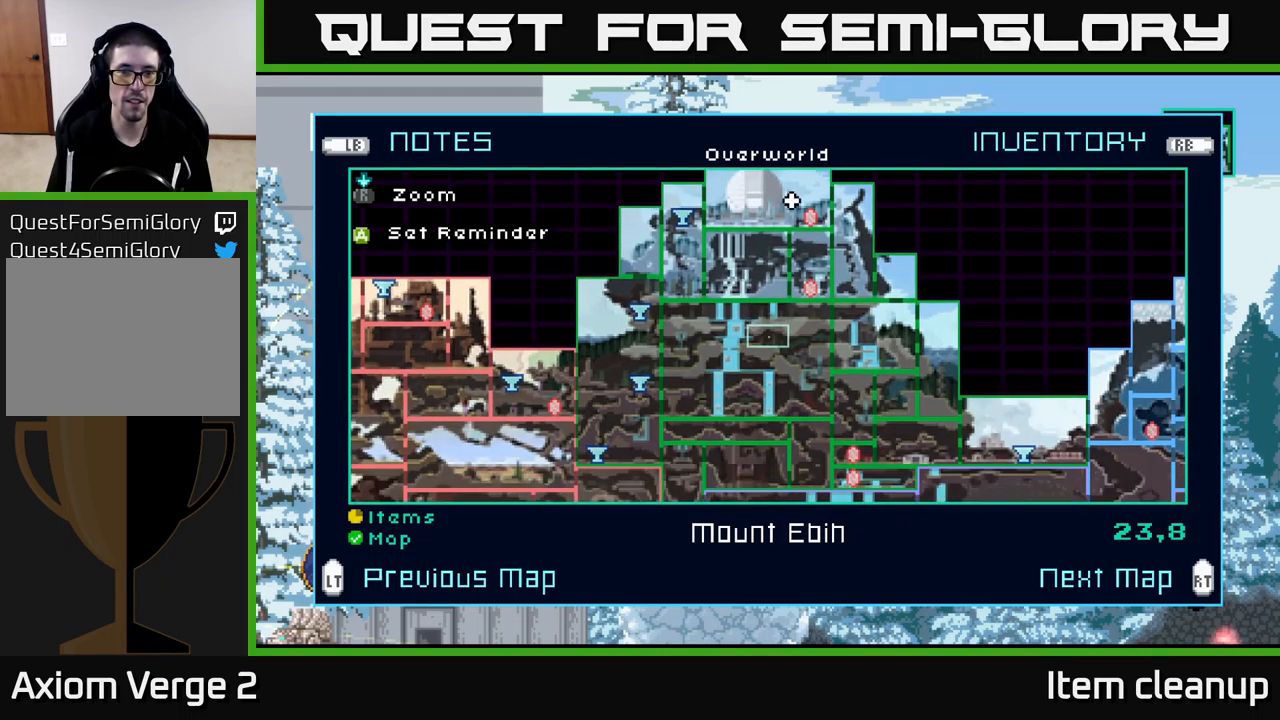
{"buttons": [], "left_stick": "center", "right_stick": "center", "events": [[283, "left_stick", "up"], [433, "left_stick", "center"]]}
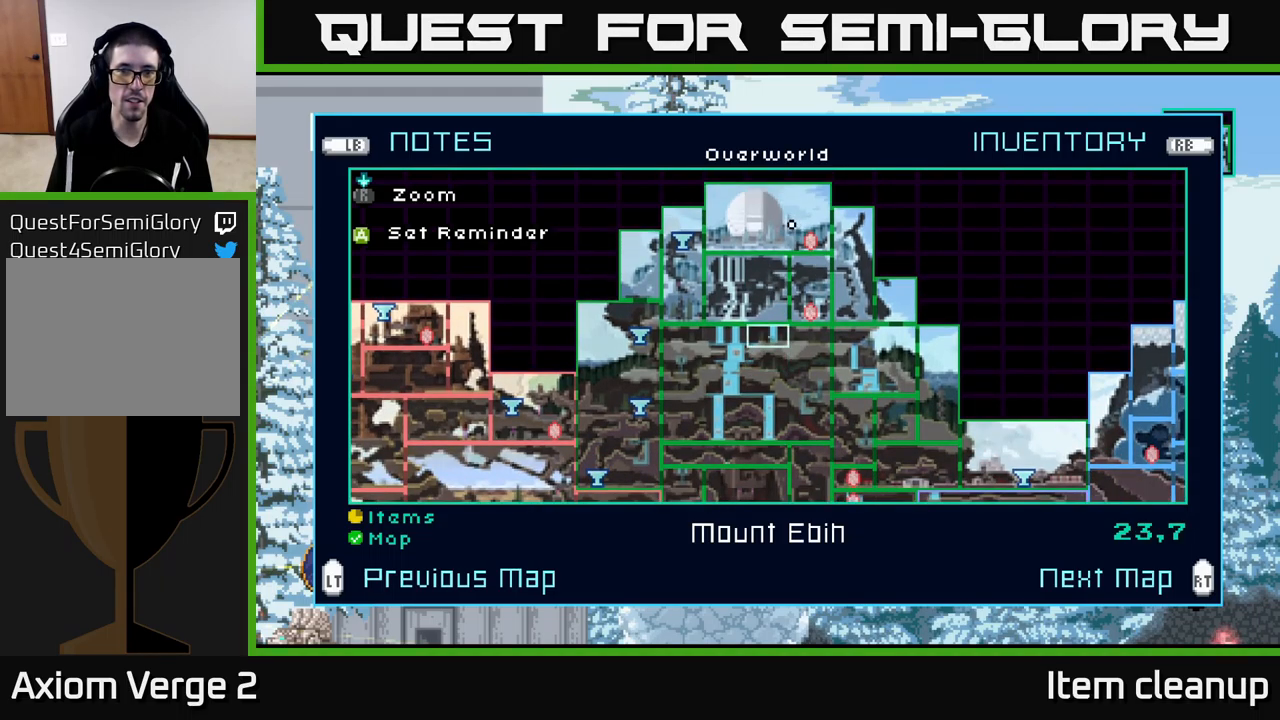
{"buttons": [], "left_stick": "left", "right_stick": "center", "events": [[200, "SELECT", "down"], [350, "SELECT", "up"], [483, "left_stick", "left"]]}
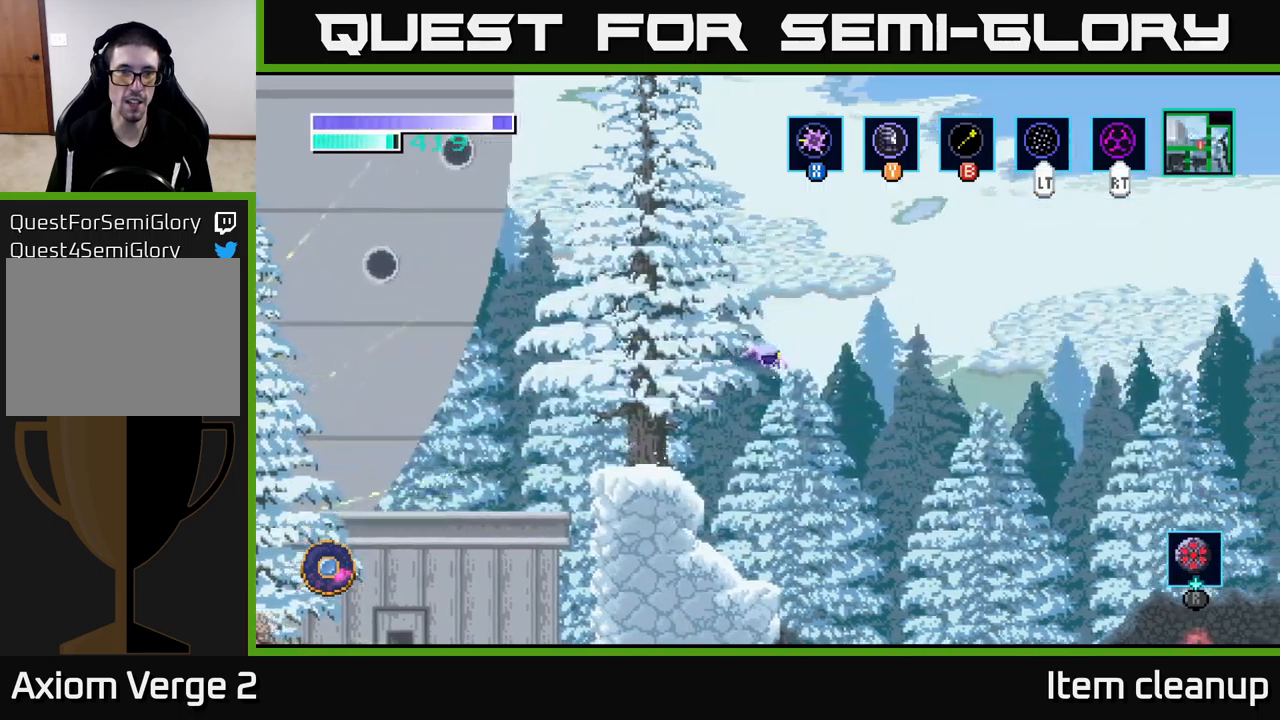
{"buttons": [], "left_stick": "left", "right_stick": "center", "events": []}
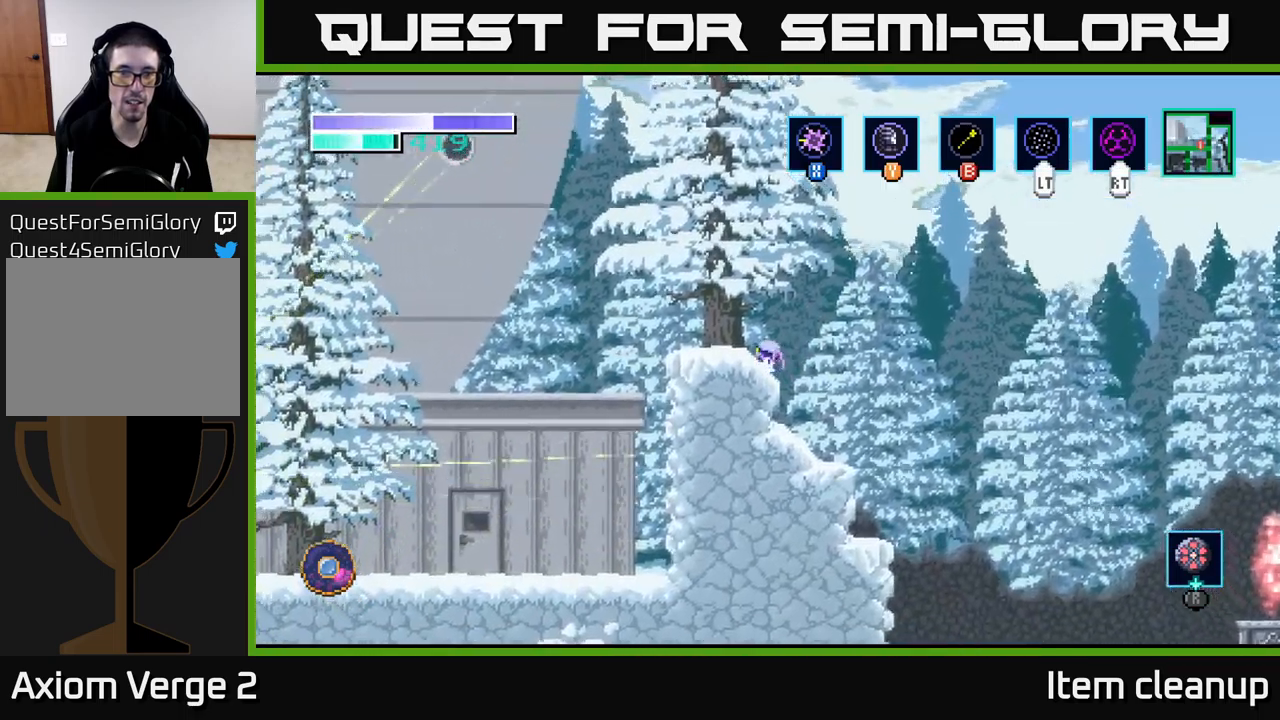
{"buttons": ["A"], "left_stick": "left", "right_stick": "center", "events": [[233, "left_stick", "center"], [383, "left_stick", "left"], [400, "A", "down"]]}
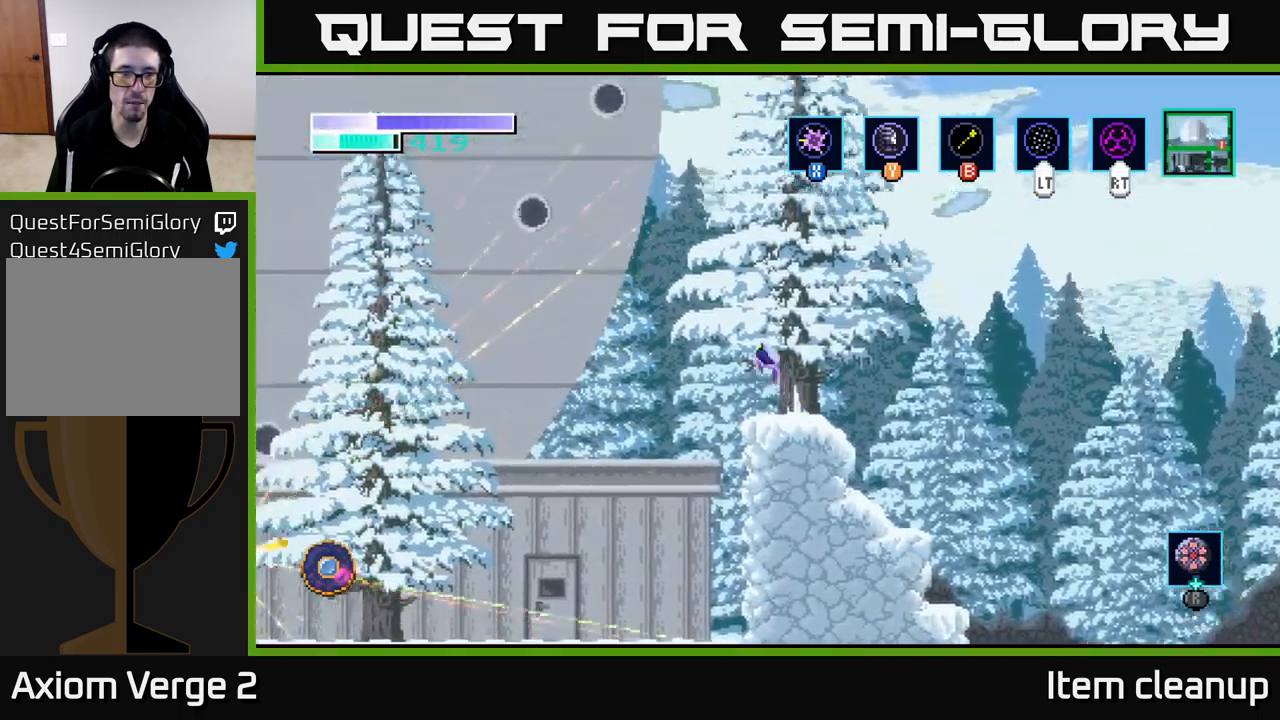
{"buttons": [], "left_stick": "up", "right_stick": "center", "events": [[50, "left_stick", "up"], [233, "L2", "down"], [267, "A", "up"], [367, "L2", "up"]]}
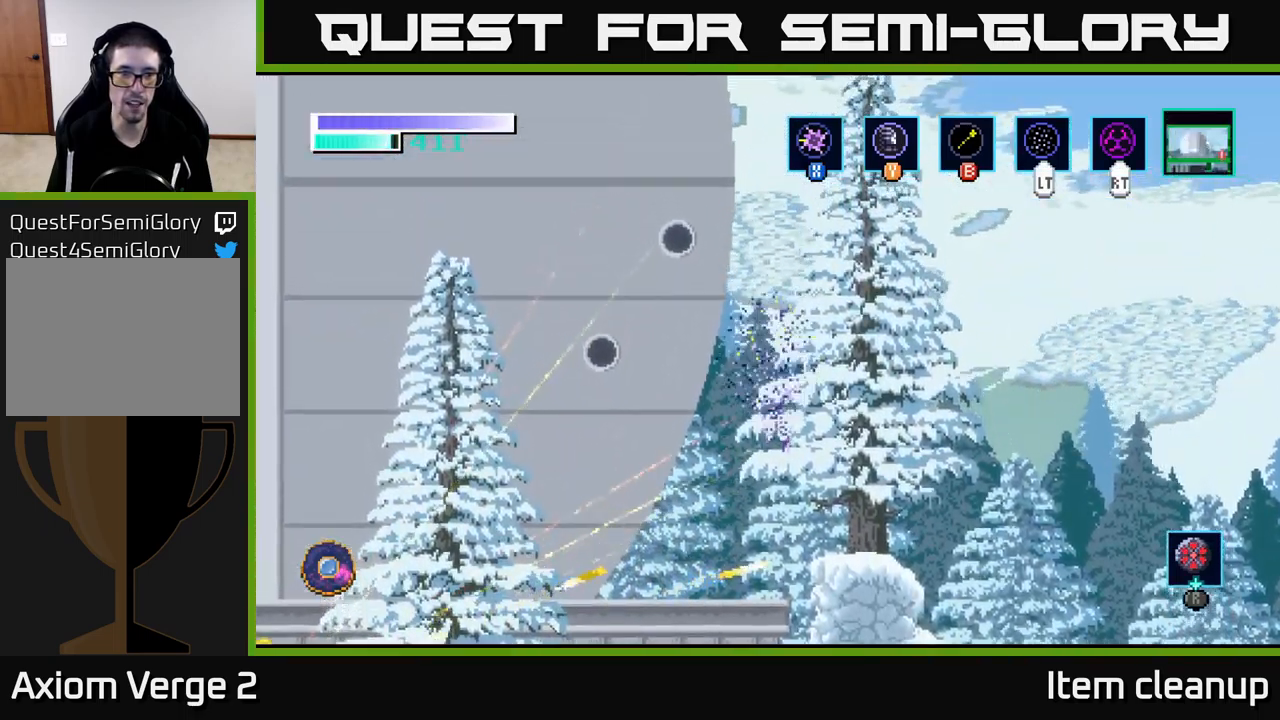
{"buttons": [], "left_stick": "up", "right_stick": "center", "events": []}
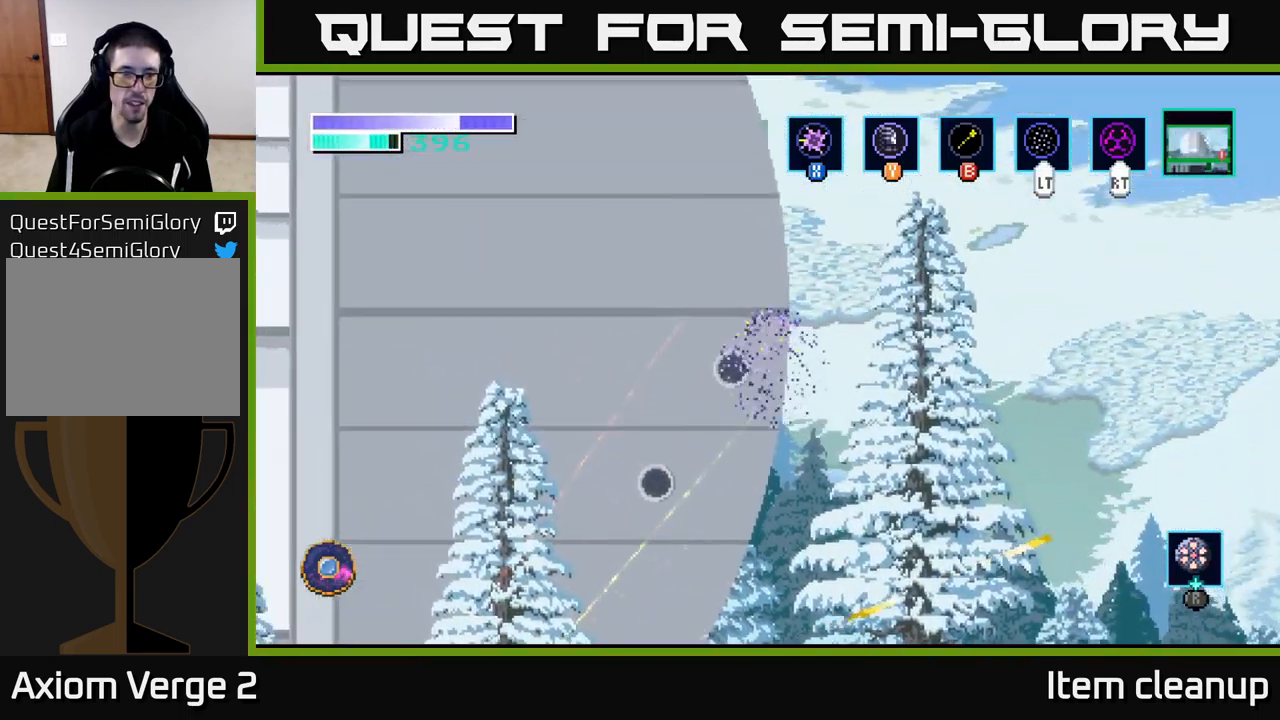
{"buttons": [], "left_stick": "up", "right_stick": "center", "events": []}
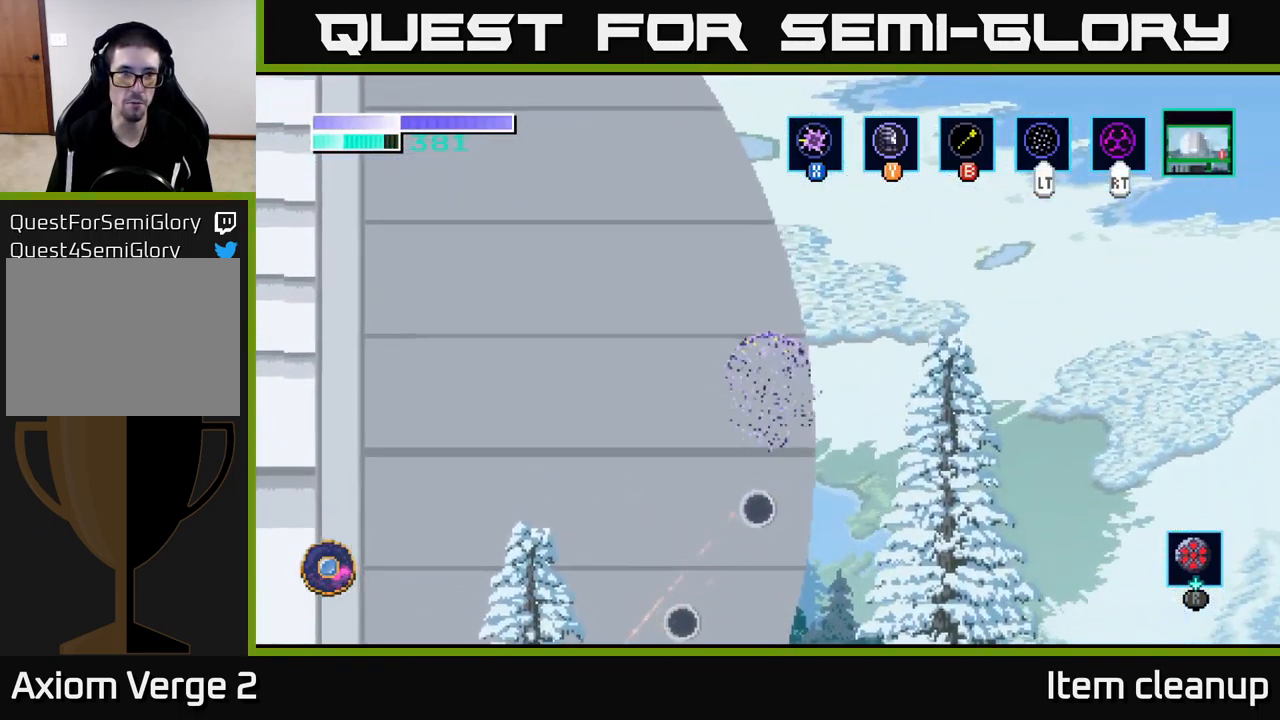
{"buttons": [], "left_stick": "up-left", "right_stick": "center", "events": [[183, "left_stick", "up-left"]]}
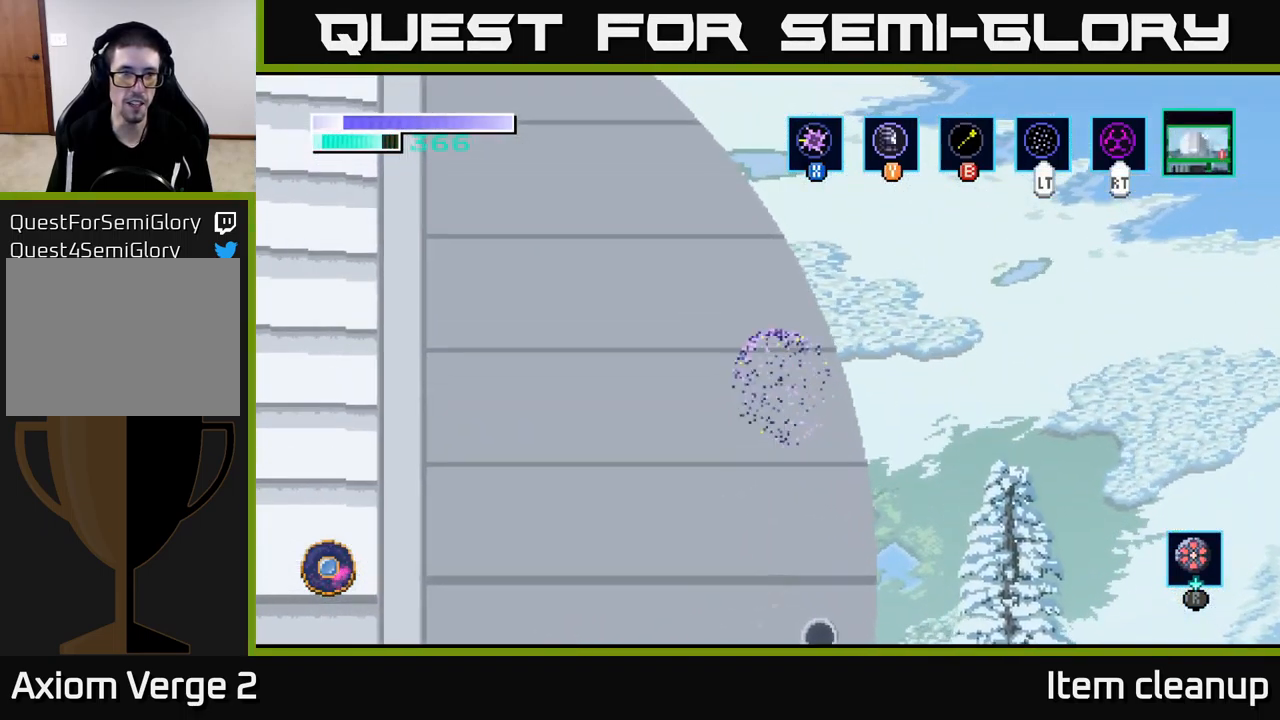
{"buttons": [], "left_stick": "up-left", "right_stick": "center", "events": []}
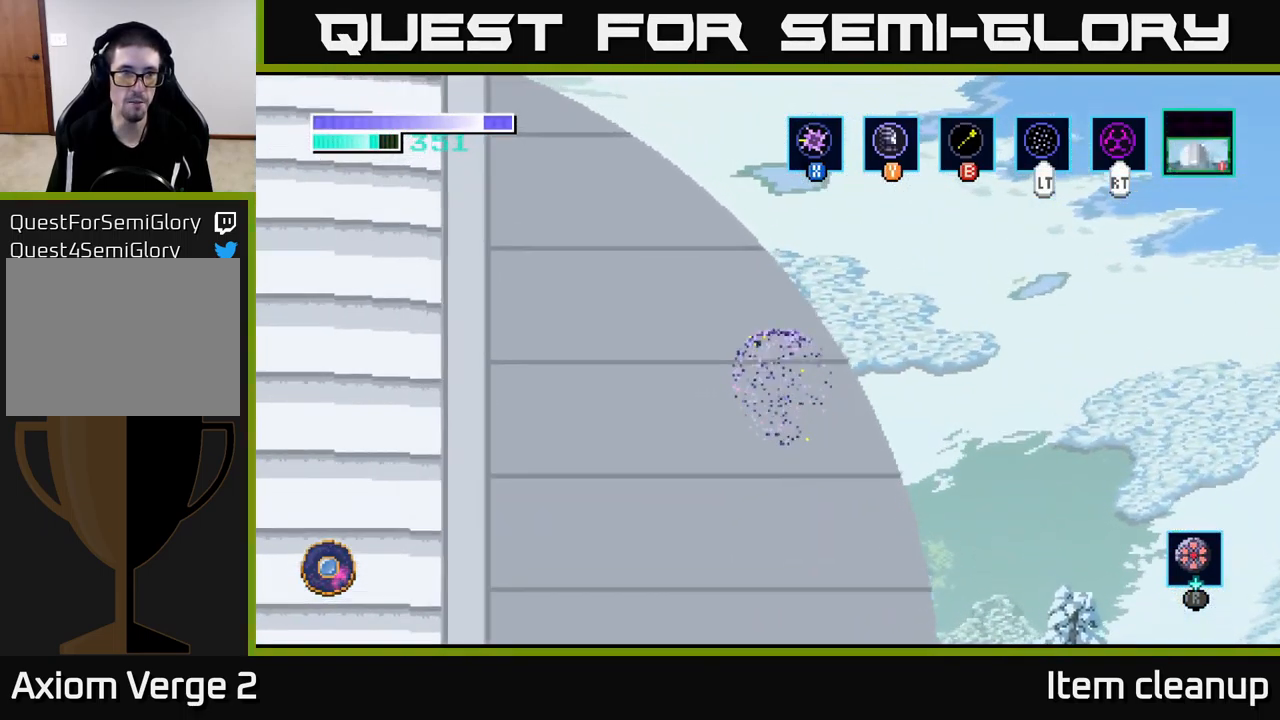
{"buttons": [], "left_stick": "up-left", "right_stick": "center", "events": []}
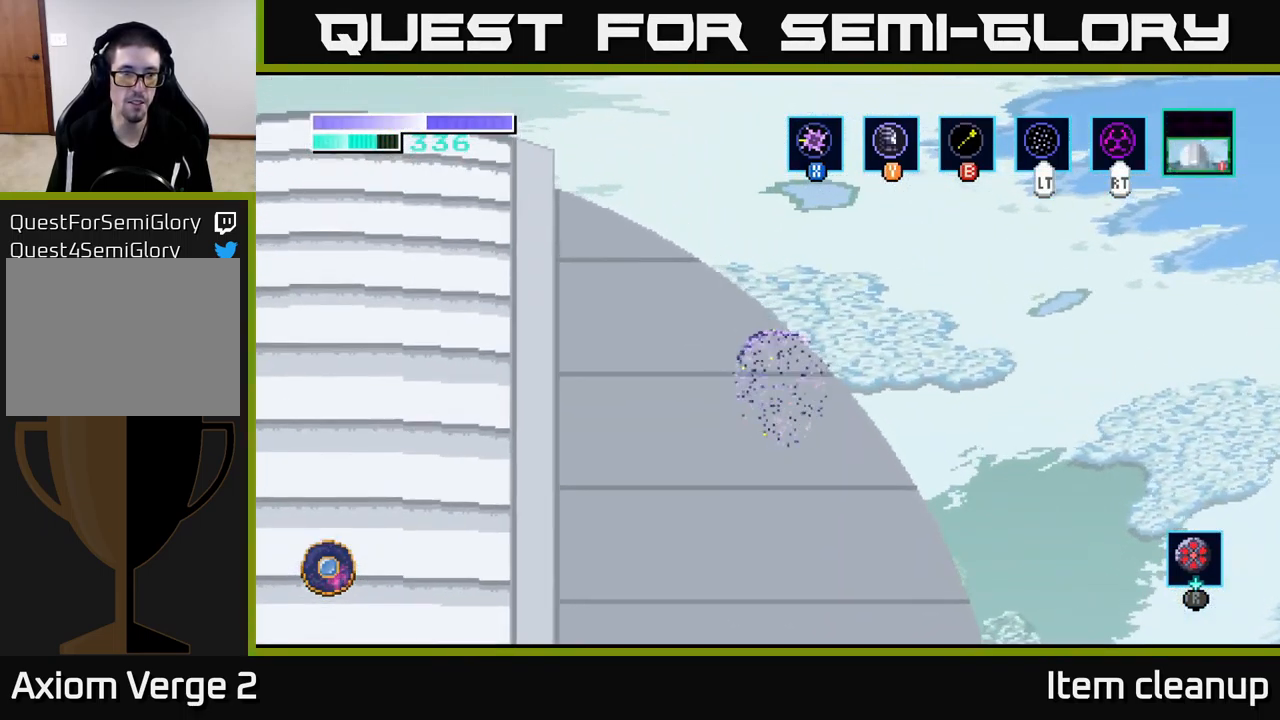
{"buttons": [], "left_stick": "up-left", "right_stick": "center", "events": []}
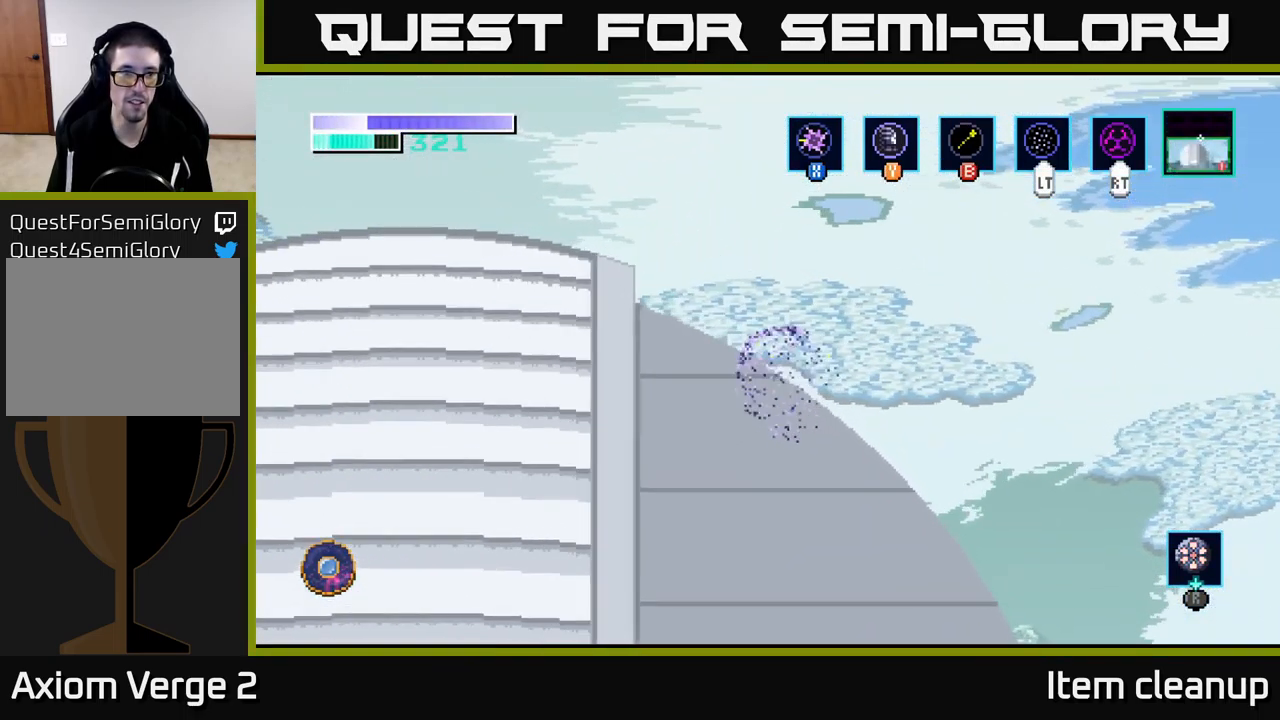
{"buttons": [], "left_stick": "up-left", "right_stick": "center", "events": []}
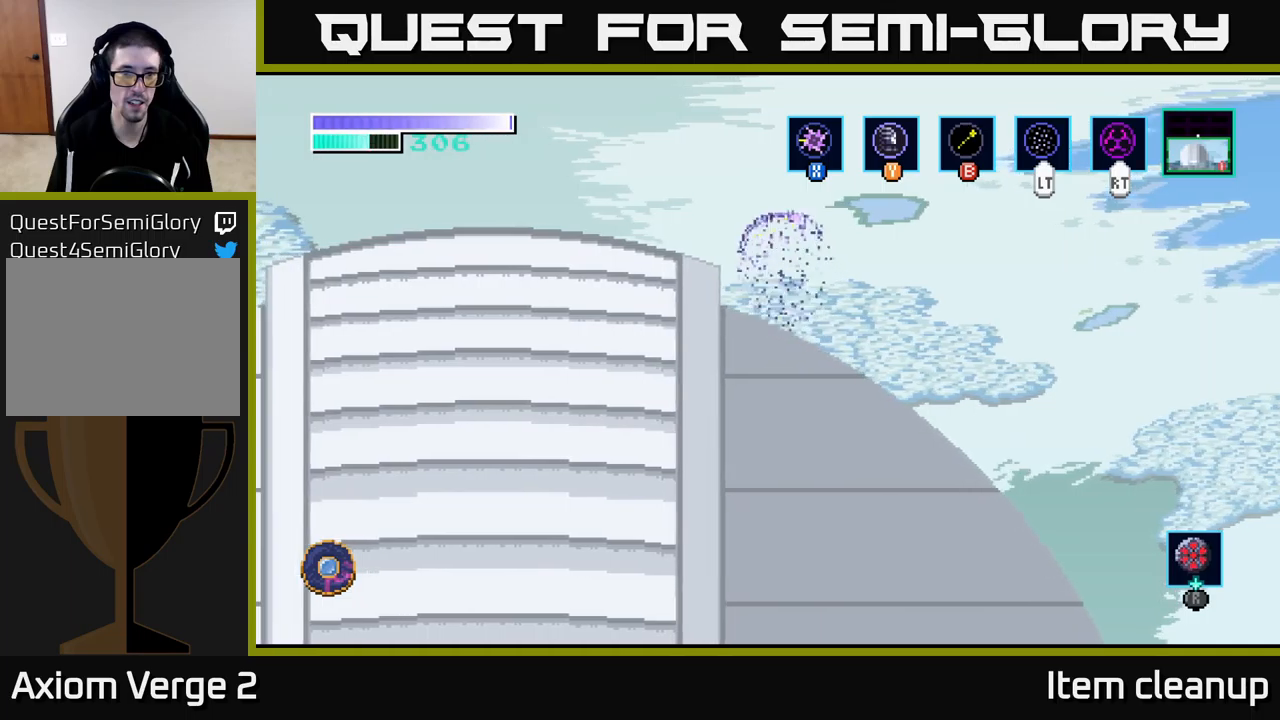
{"buttons": [], "left_stick": "left", "right_stick": "center", "events": [[384, "left_stick", "left"]]}
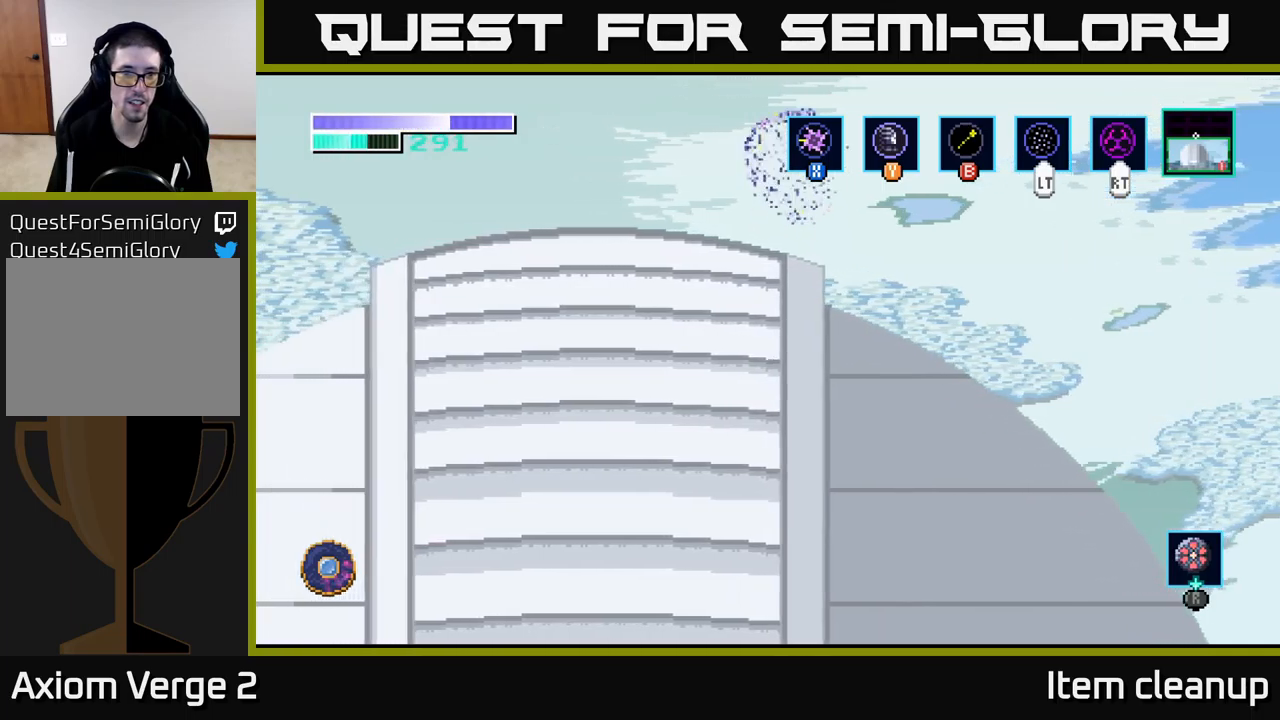
{"buttons": [], "left_stick": "left", "right_stick": "center", "events": []}
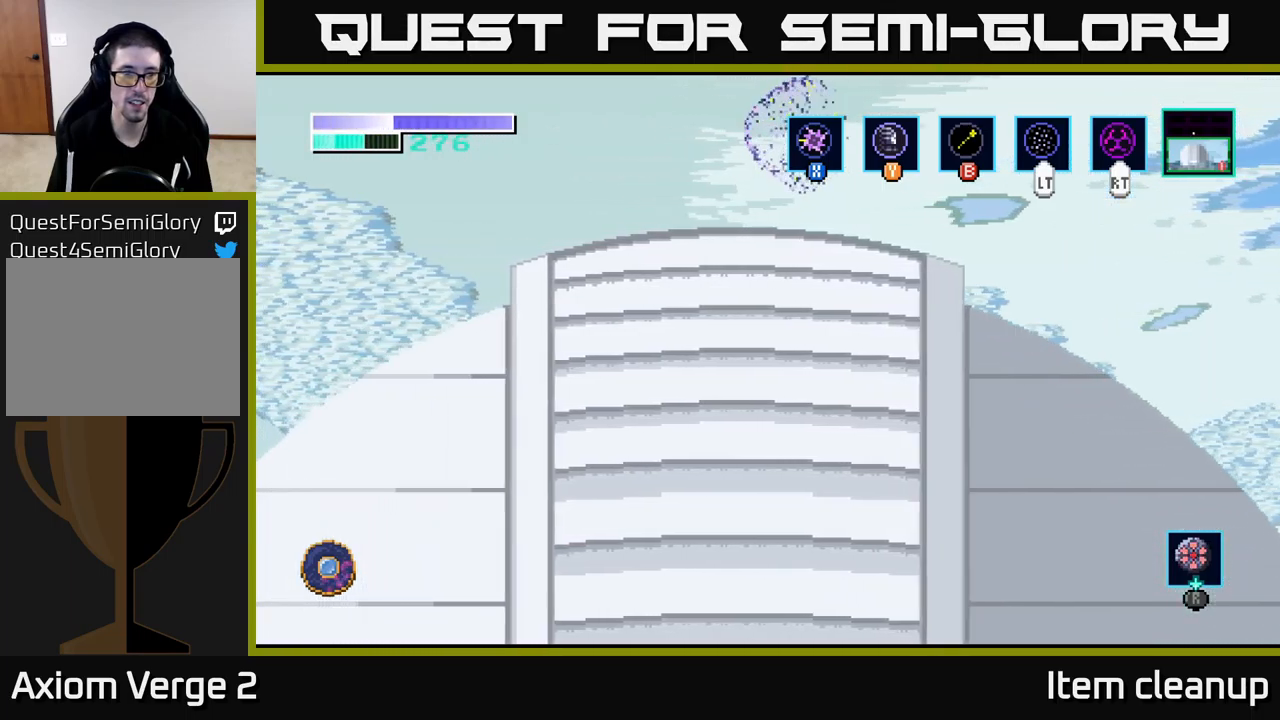
{"buttons": [], "left_stick": "center", "right_stick": "center", "events": [[167, "L2", "down"], [267, "L2", "up"], [300, "left_stick", "center"]]}
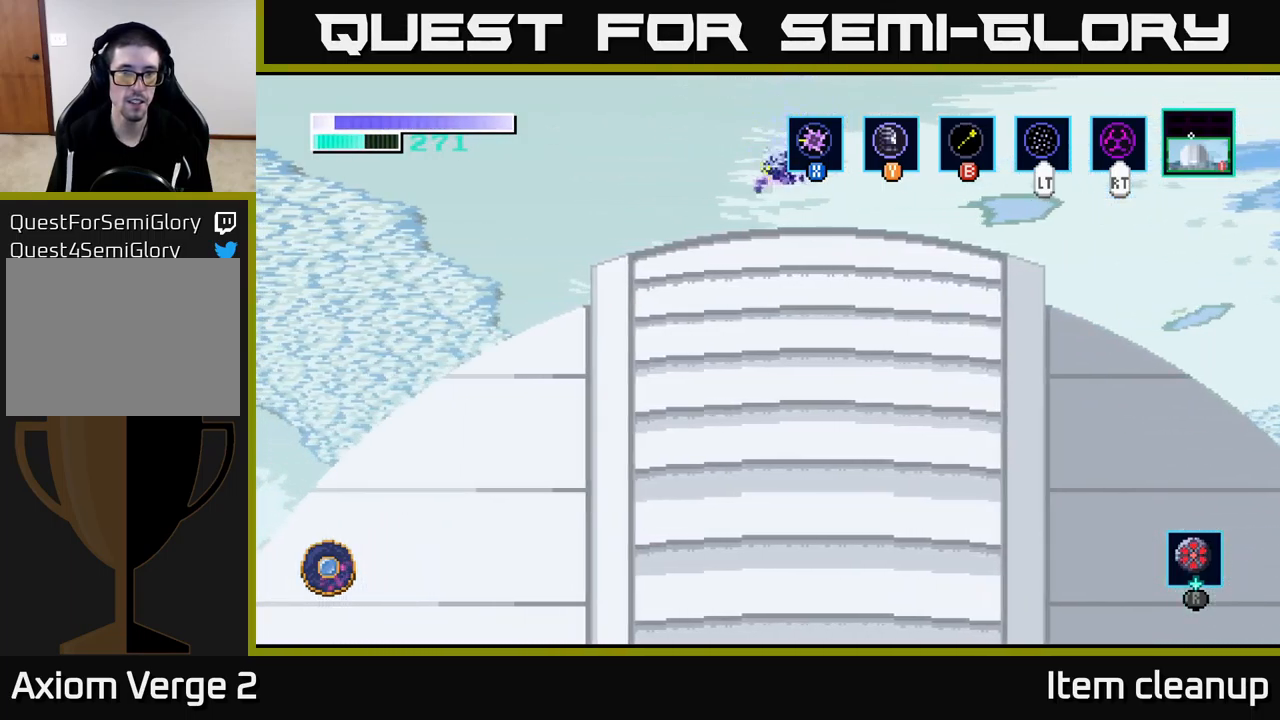
{"buttons": ["A"], "left_stick": "left", "right_stick": "center", "events": [[67, "left_stick", "left"], [250, "A", "down"]]}
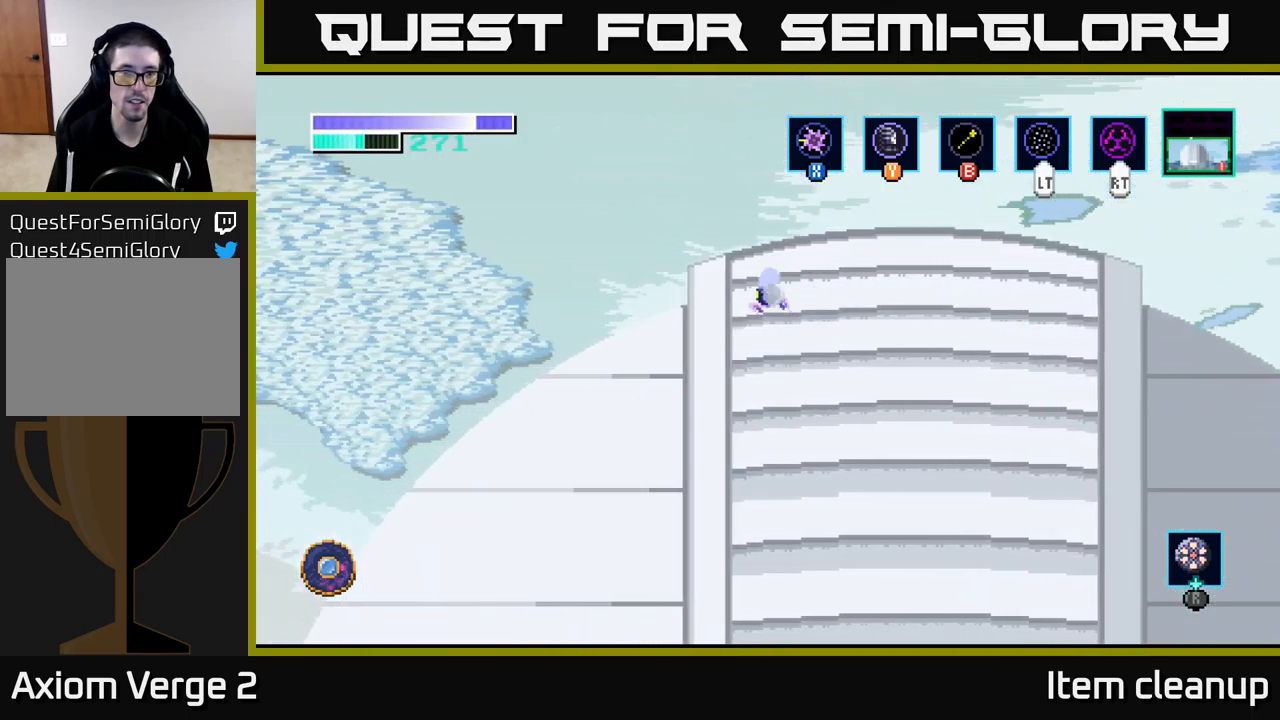
{"buttons": ["A"], "left_stick": "left", "right_stick": "center", "events": []}
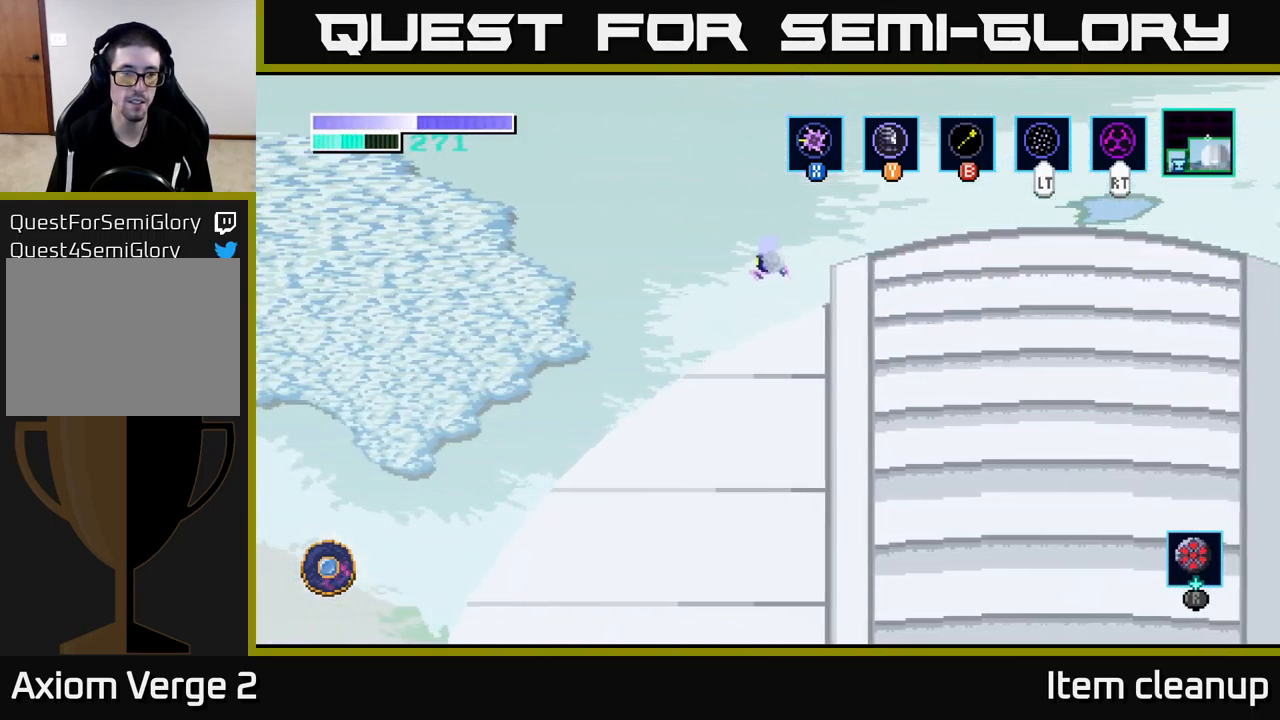
{"buttons": [], "left_stick": "left", "right_stick": "center", "events": [[500, "A", "up"]]}
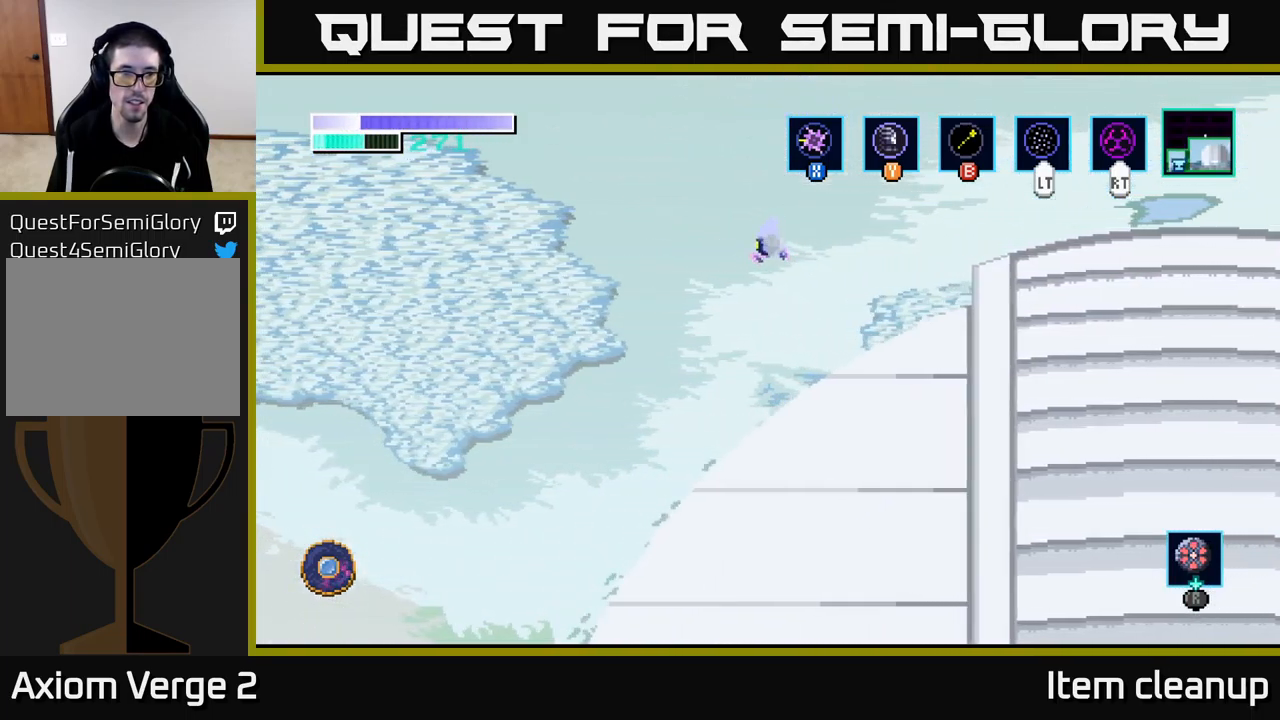
{"buttons": [], "left_stick": "left", "right_stick": "center", "events": []}
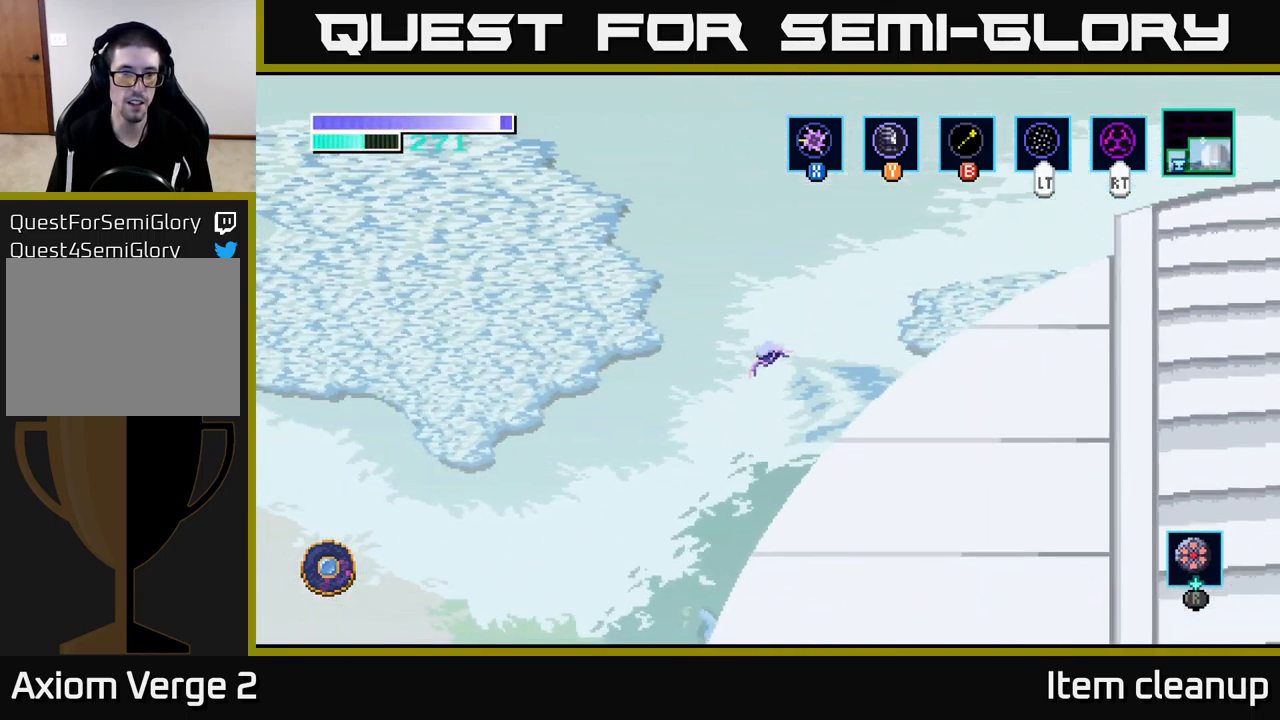
{"buttons": [], "left_stick": "down-left", "right_stick": "center", "events": [[200, "left_stick", "down-left"]]}
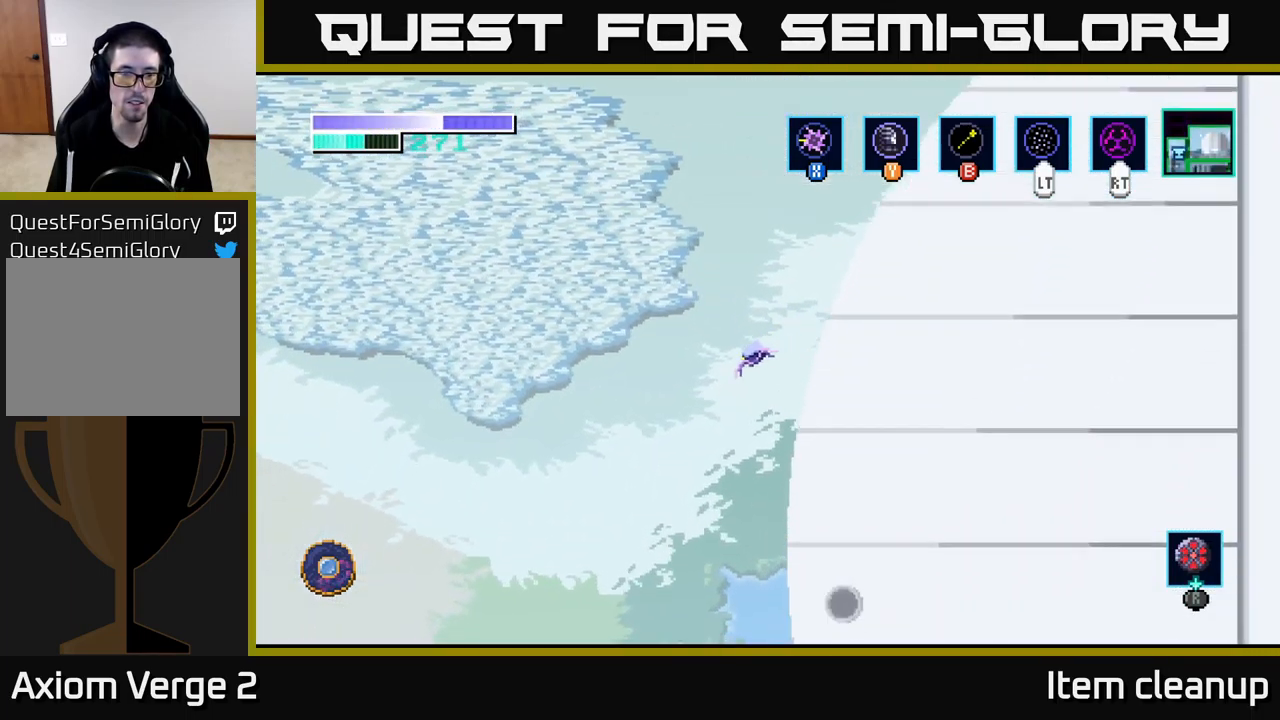
{"buttons": ["A"], "left_stick": "right", "right_stick": "center", "events": [[367, "left_stick", "down-right"], [434, "left_stick", "right"], [467, "A", "down"]]}
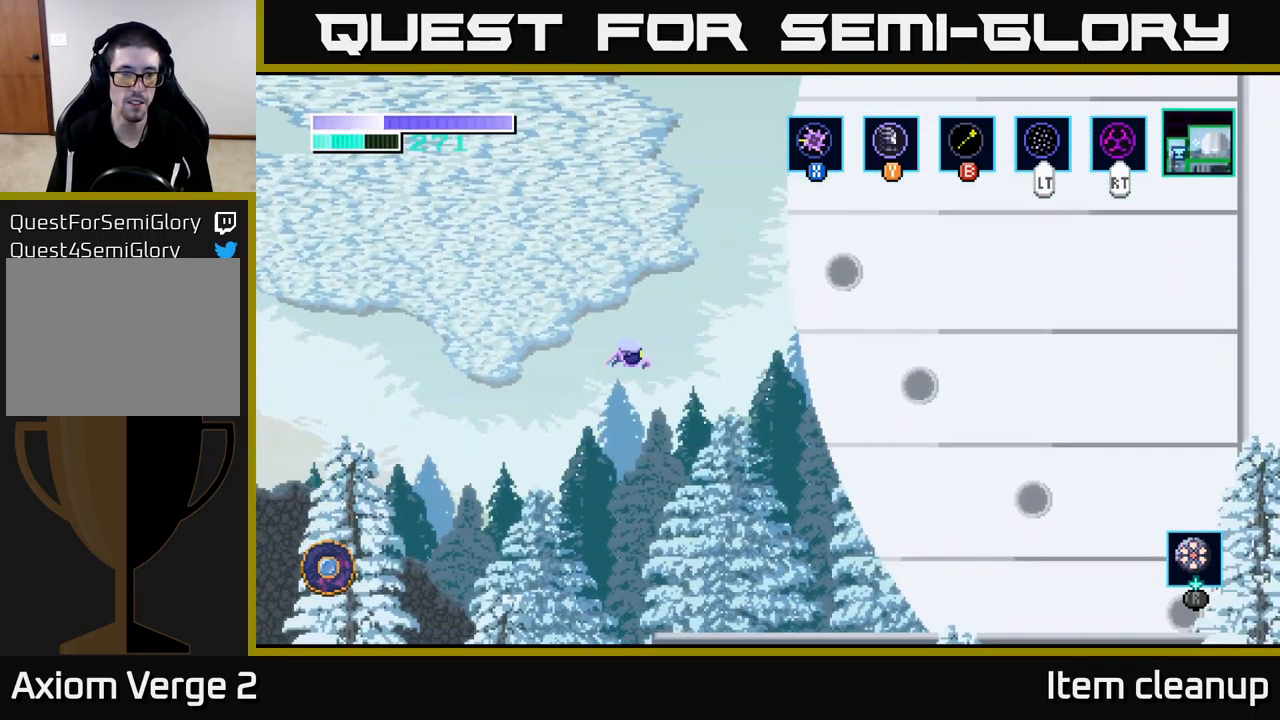
{"buttons": [], "left_stick": "right", "right_stick": "center", "events": [[84, "A", "up"], [284, "A", "down"], [383, "A", "up"]]}
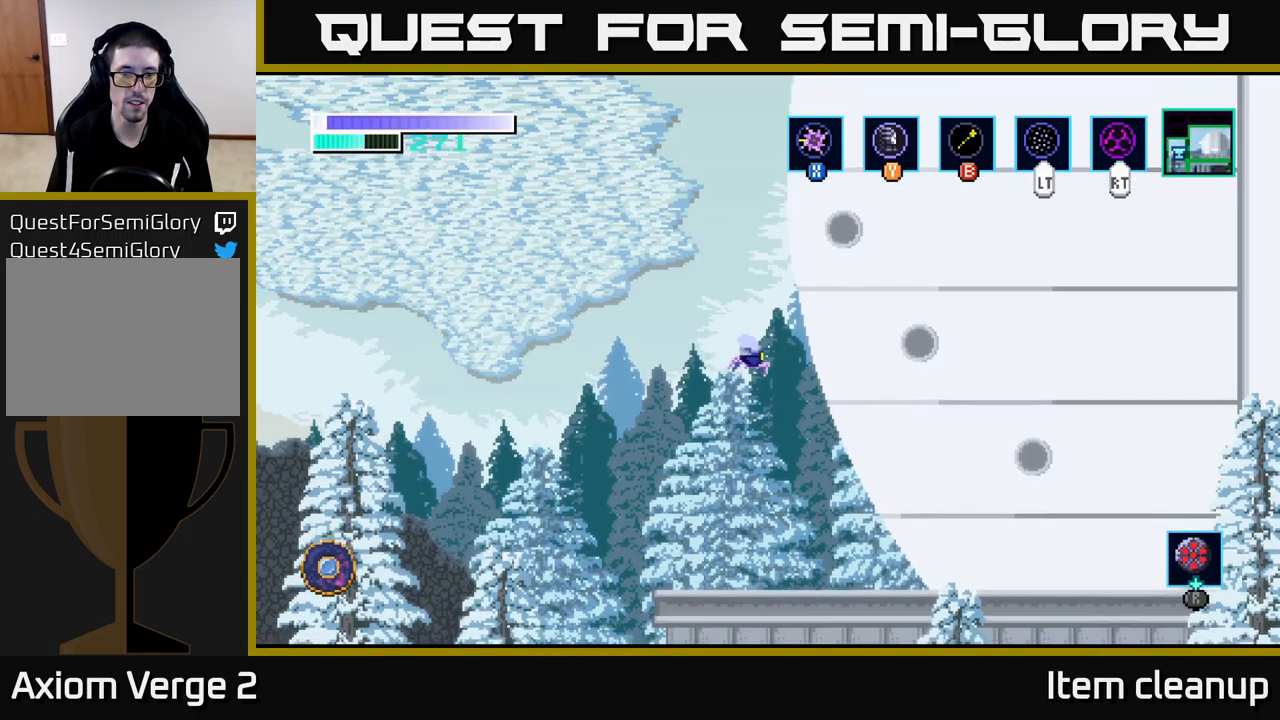
{"buttons": [], "left_stick": "right", "right_stick": "center", "events": [[50, "A", "down"], [166, "A", "up"], [366, "A", "down"], [500, "A", "up"]]}
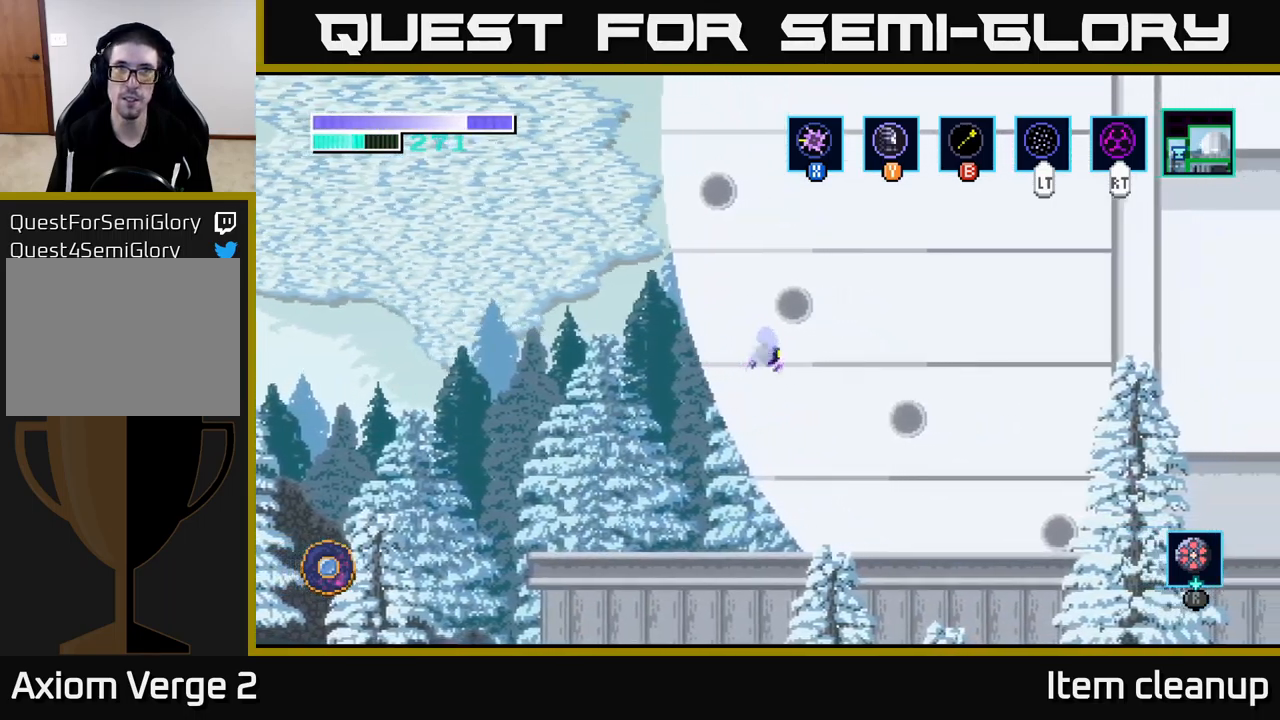
{"buttons": [], "left_stick": "right", "right_stick": "center", "events": []}
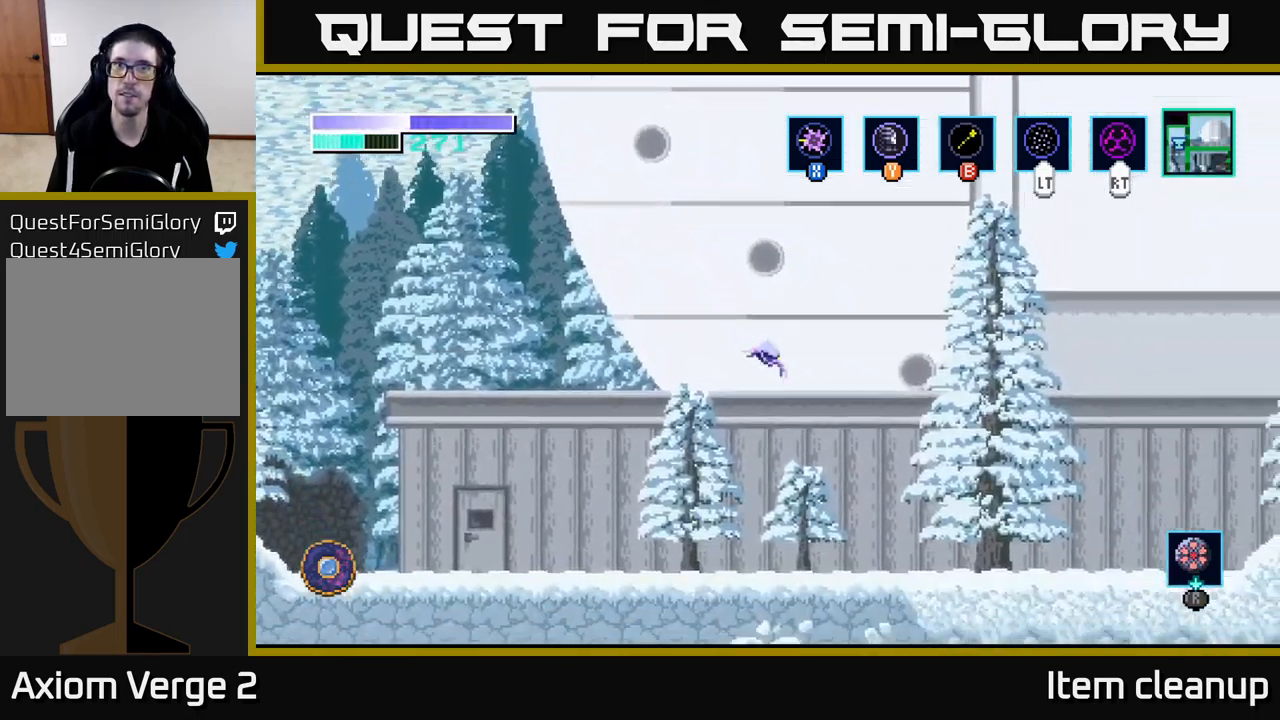
{"buttons": ["A"], "left_stick": "right", "right_stick": "center", "events": [[16, "A", "down"]]}